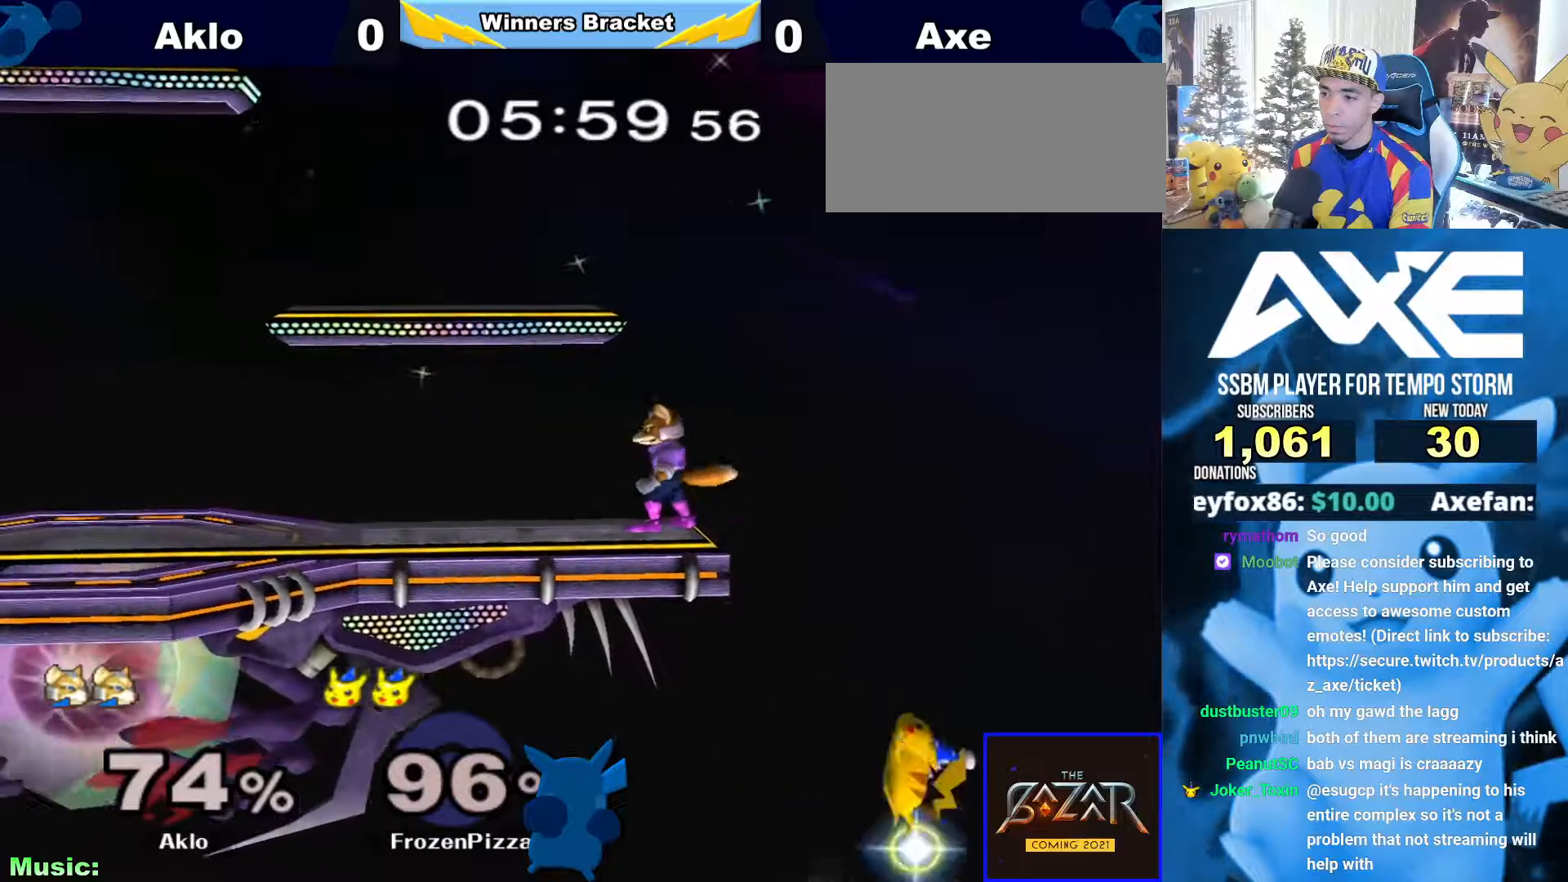
Gameplay with a controller (Nintendo layout); each line is a JSON object with the inputs held at the frame after it. "events" lists button and stick changes between this image and that frame as [ms after this image, input, new state], when the widget could be followed in between. Not read: L3 R3.
{"buttons": [], "left_stick": "center", "right_stick": "center"}
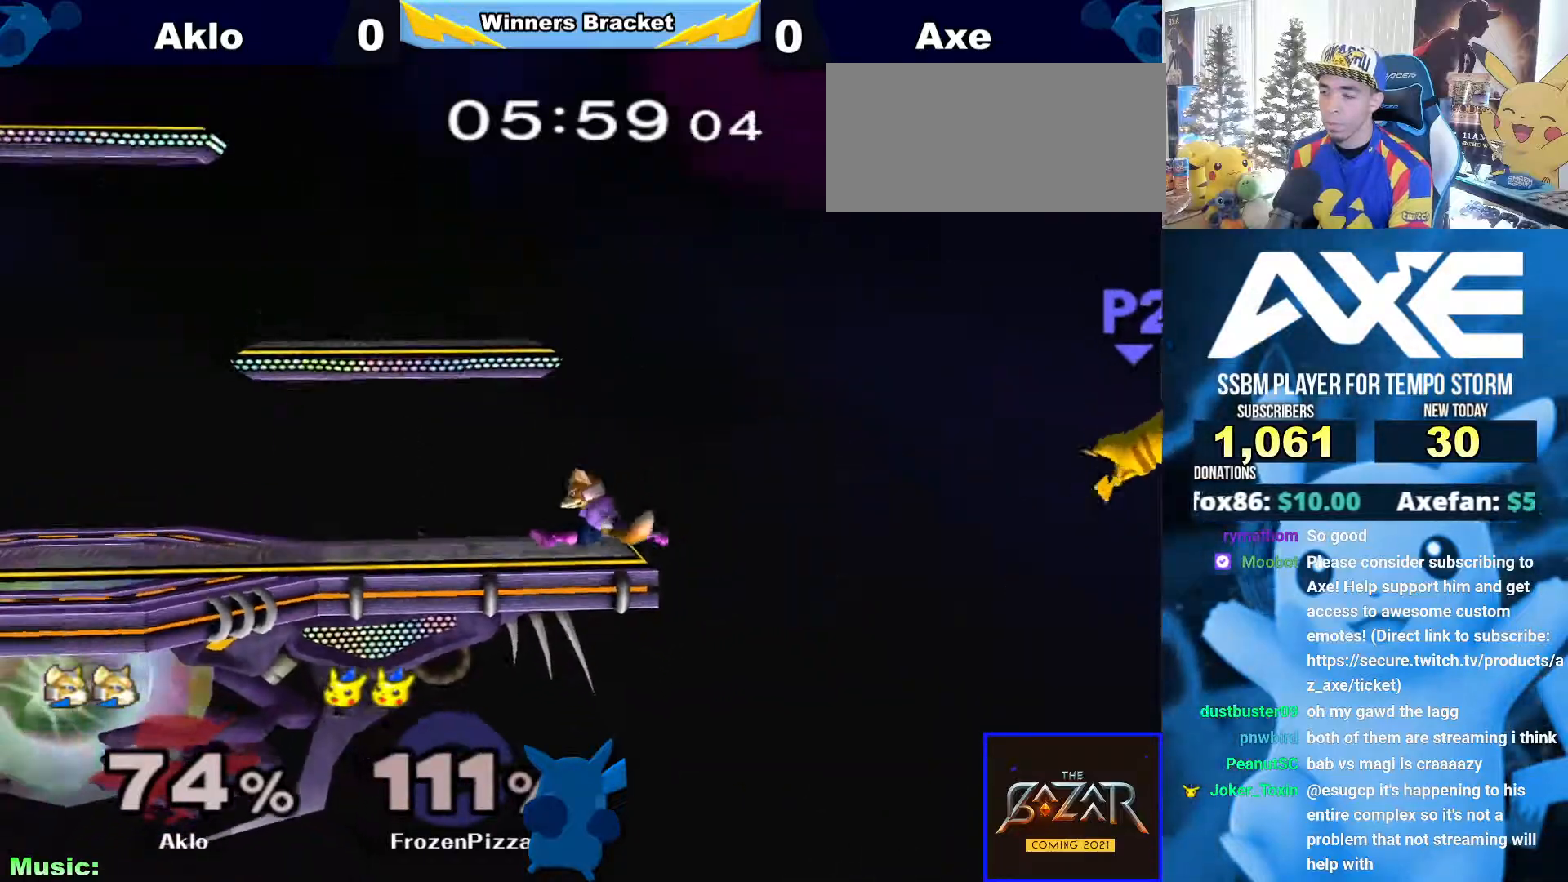
{"buttons": [], "left_stick": "left", "right_stick": "center", "events": [[220, "left_stick", "left"]]}
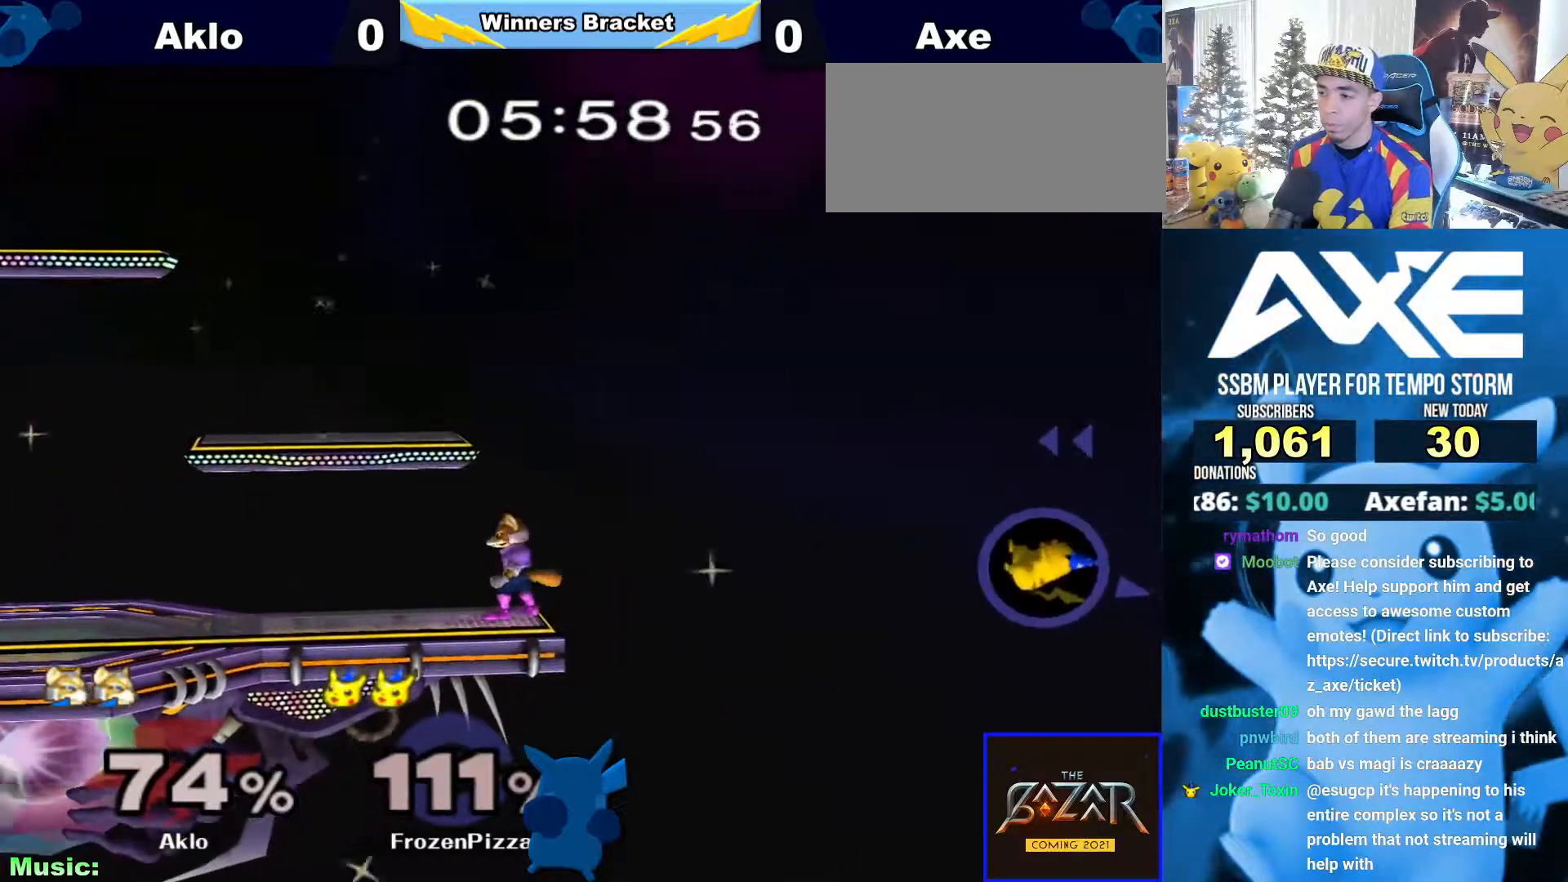
{"buttons": [], "left_stick": "right", "right_stick": "center"}
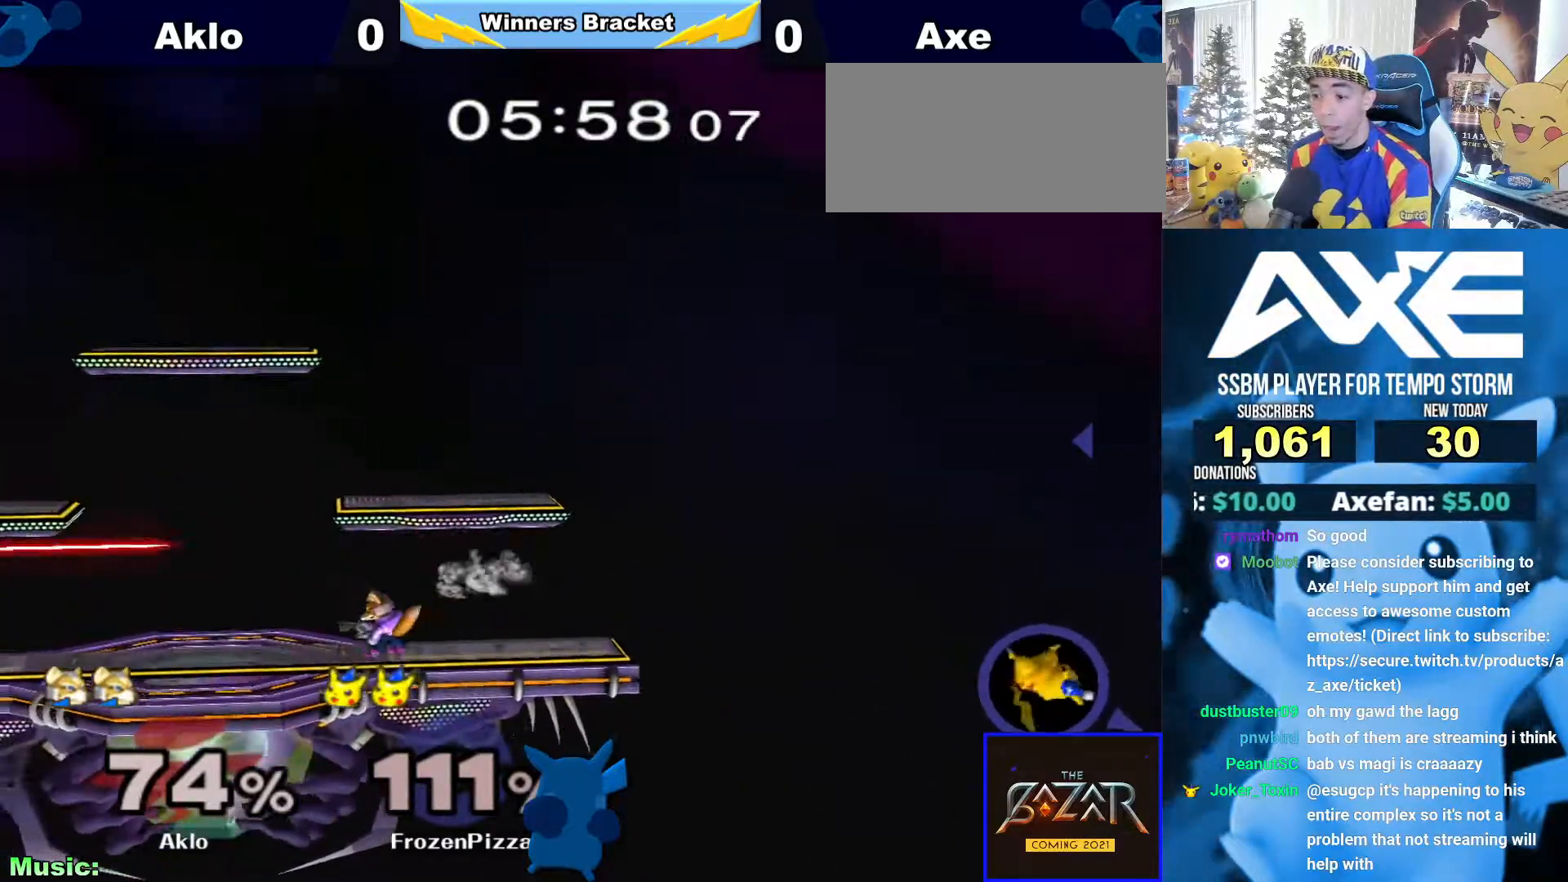
{"buttons": [], "left_stick": "center", "right_stick": "center", "events": [[151, "left_stick", "center"]]}
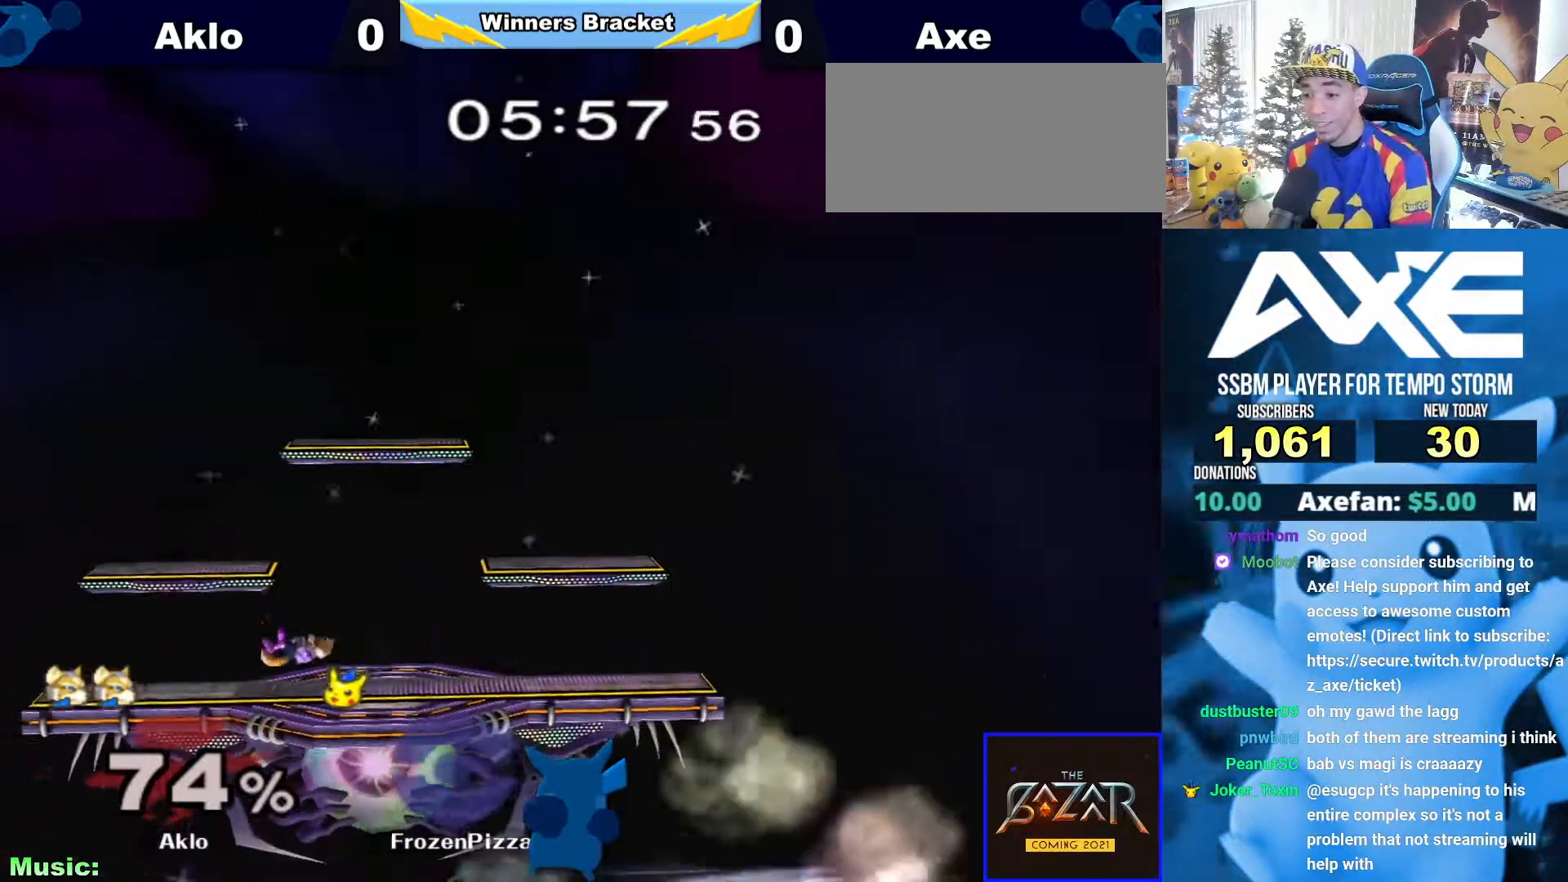
{"buttons": [], "left_stick": "center", "right_stick": "center", "events": []}
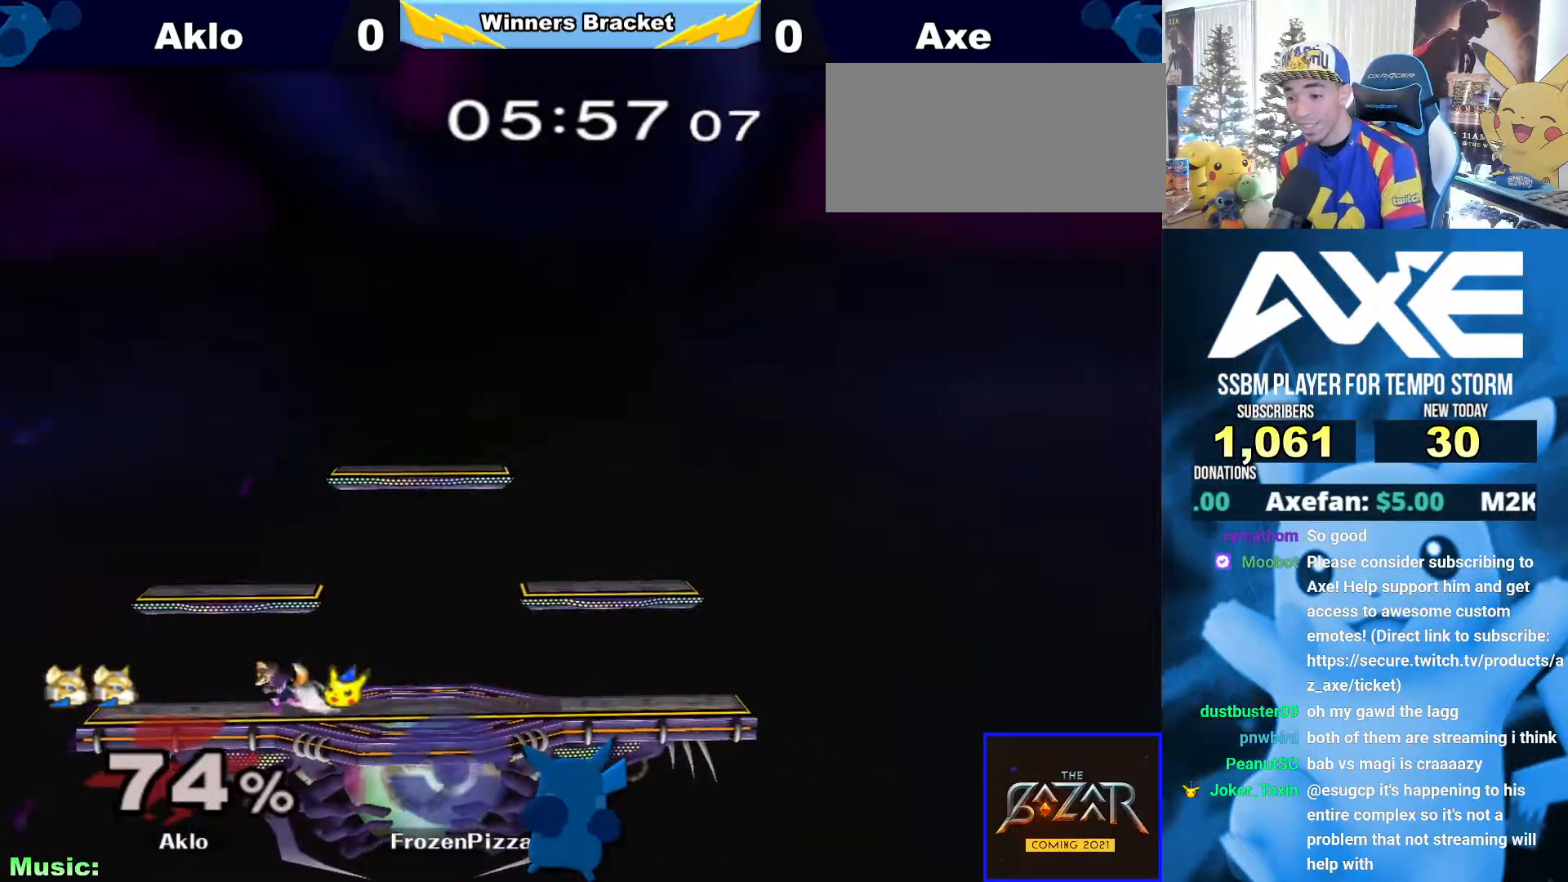
{"buttons": ["B"], "left_stick": "center", "right_stick": "center", "events": [[270, "L1", "down"], [337, "R1", "down"], [421, "B", "down"], [438, "L1", "up"], [506, "R1", "up"]]}
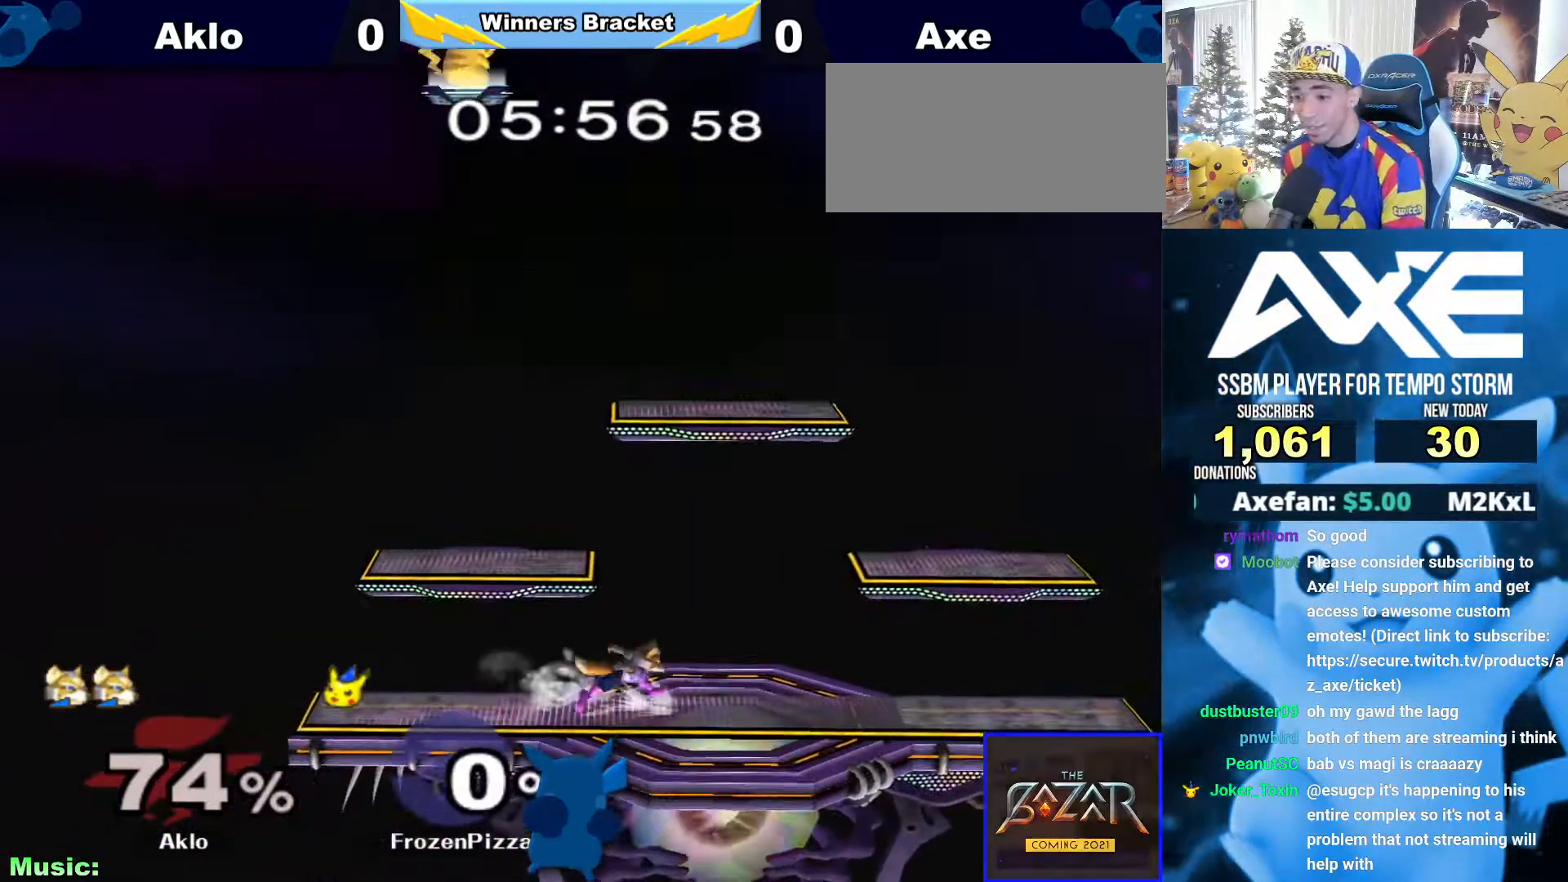
{"buttons": [], "left_stick": "right", "right_stick": "center", "events": [[67, "B", "up"], [84, "left_stick", "right"]]}